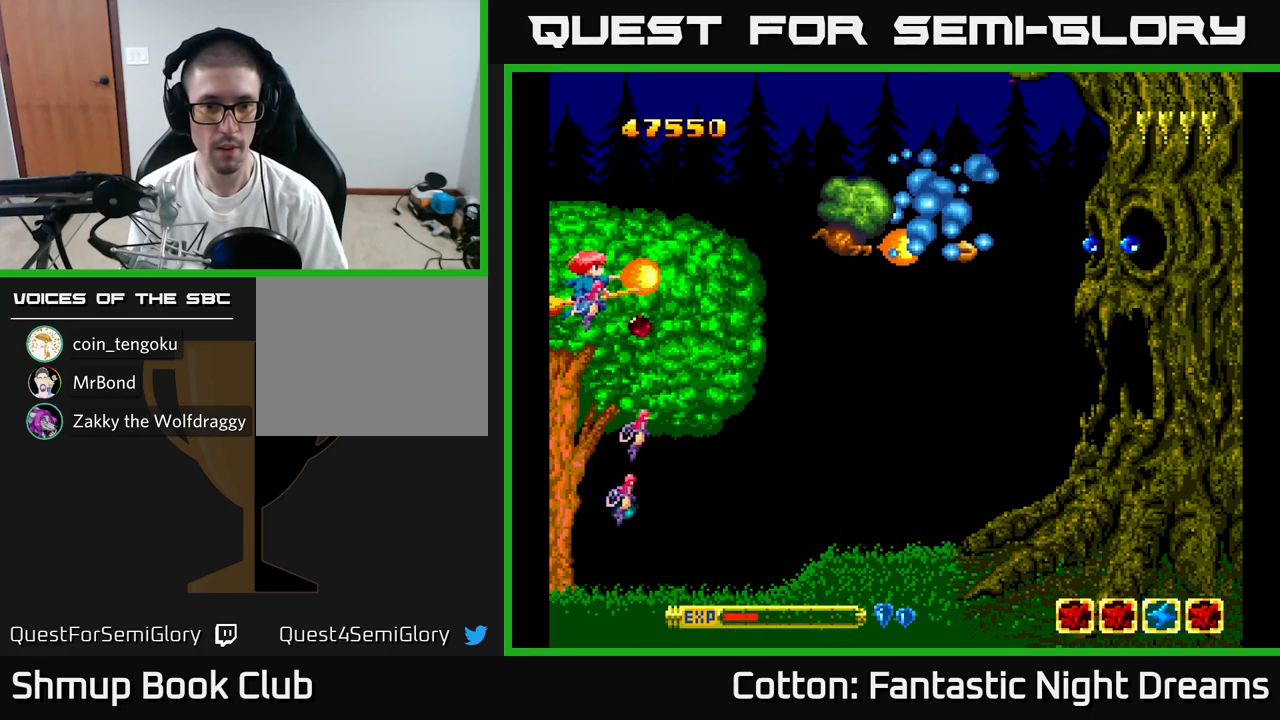
Gameplay with a controller (Xbox layout); each line is a JSON object with the inputs held at the frame after it. "events" lists button and stick changes between this image and that frame as [ms after this image, input, new state], when the widget could be followed in between. Not read: left_stick.
{"buttons": ["B", "Y", "DPAD_DOWN"], "right_stick": "center", "events": [[67, "DPAD_DOWN", "up"], [483, "DPAD_DOWN", "down"]]}
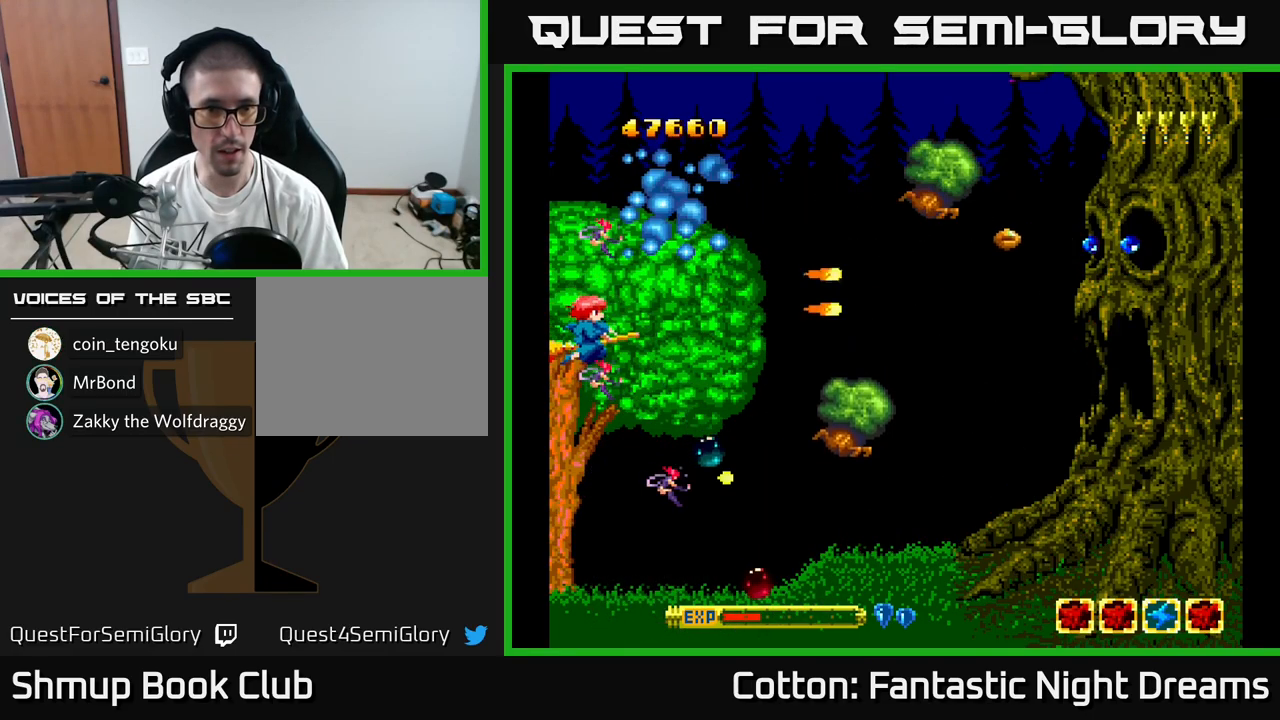
{"buttons": ["B", "Y"], "right_stick": "center", "events": [[350, "DPAD_DOWN", "up"]]}
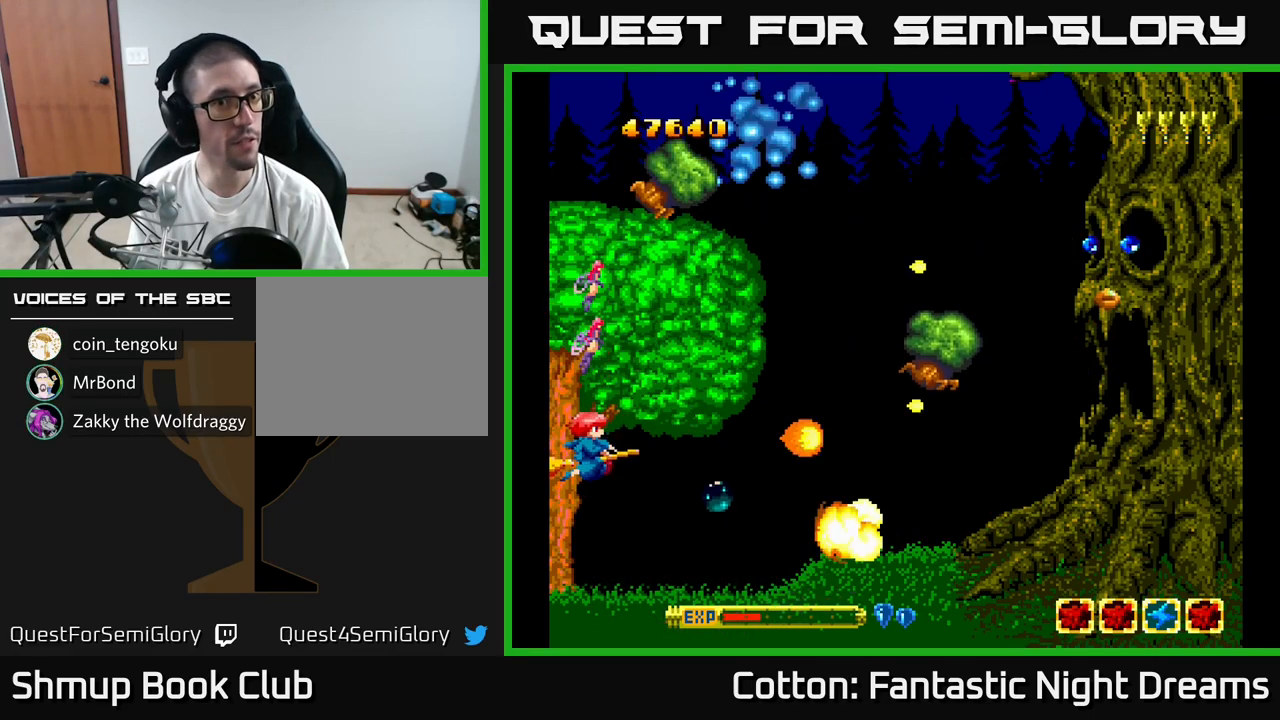
{"buttons": ["B", "Y"], "right_stick": "center", "events": []}
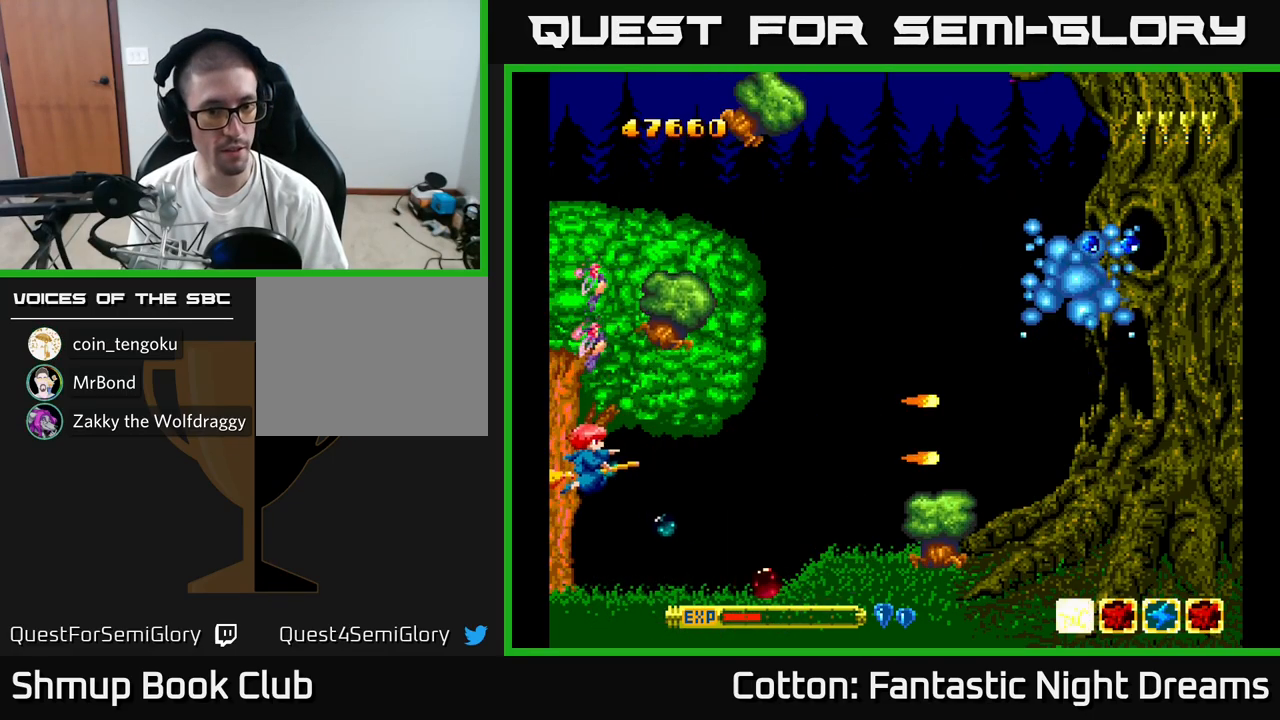
{"buttons": ["B", "Y"], "right_stick": "center", "events": [[17, "DPAD_DOWN", "down"], [67, "DPAD_LEFT", "down"], [133, "DPAD_DOWN", "up"], [233, "DPAD_LEFT", "up"], [317, "DPAD_DOWN", "down"], [433, "DPAD_DOWN", "up"]]}
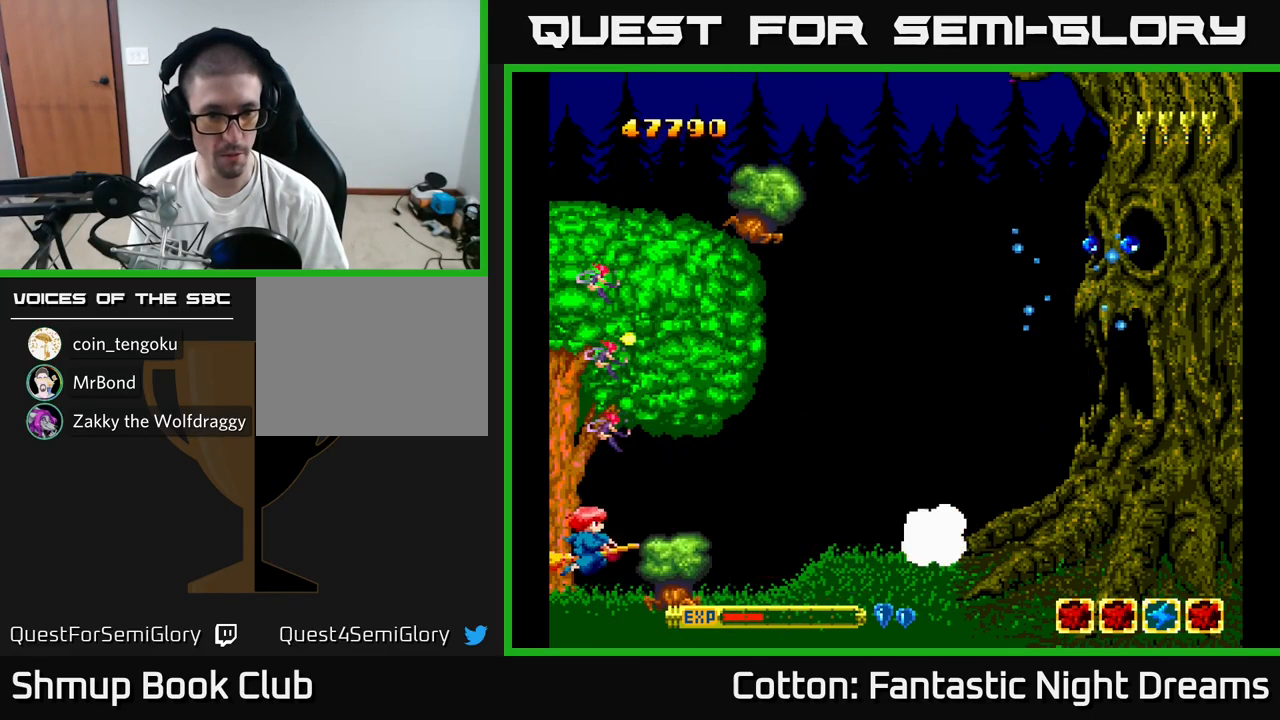
{"buttons": ["B", "Y", "DPAD_DOWN", "DPAD_RIGHT"], "right_stick": "center", "events": [[317, "DPAD_UP", "down"], [417, "DPAD_UP", "up"], [450, "DPAD_DOWN", "down"], [500, "DPAD_RIGHT", "down"]]}
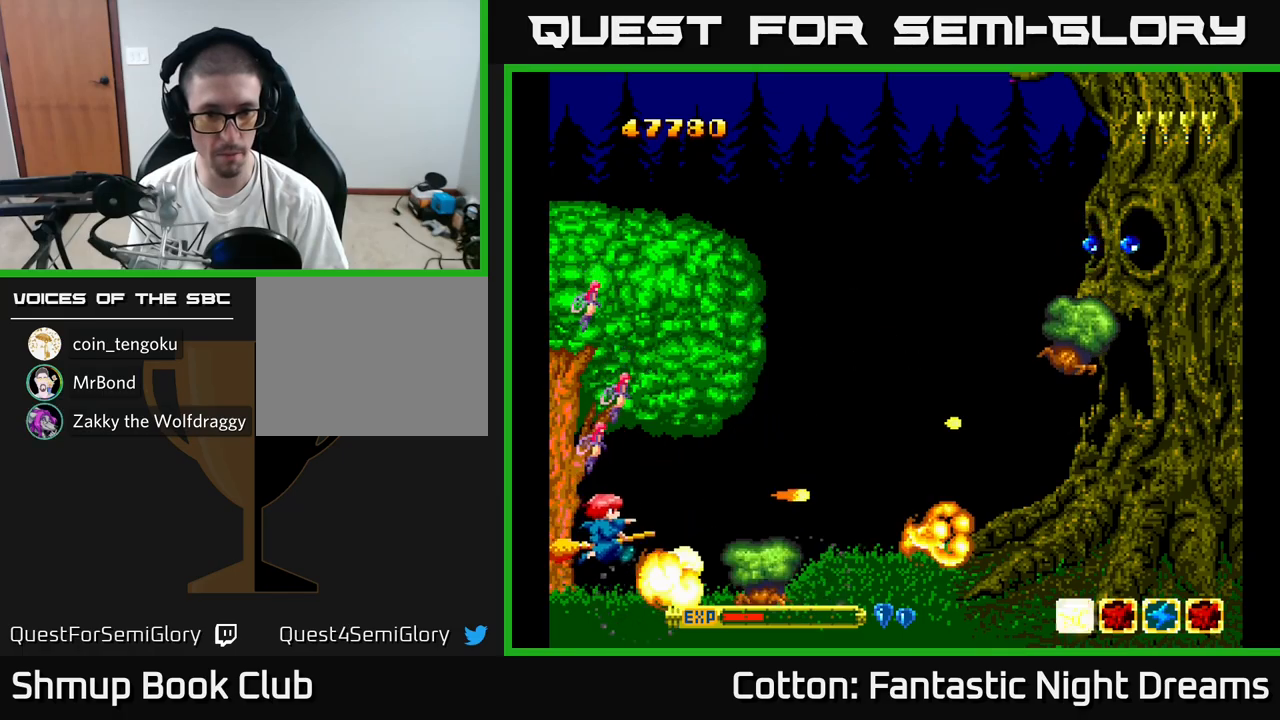
{"buttons": ["B", "Y"], "right_stick": "center", "events": [[34, "DPAD_DOWN", "up"], [67, "DPAD_RIGHT", "up"]]}
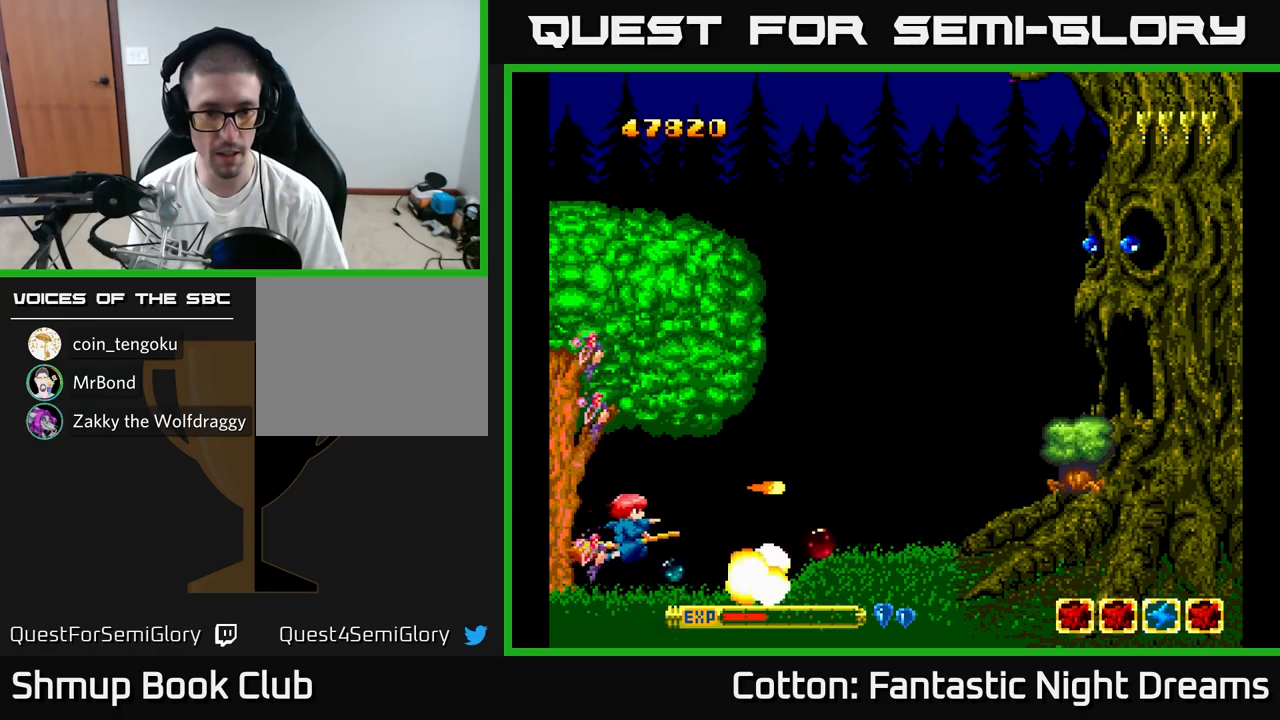
{"buttons": ["B", "Y"], "right_stick": "center", "events": [[17, "DPAD_UP", "down"], [67, "DPAD_RIGHT", "down"], [134, "DPAD_UP", "up"], [367, "DPAD_RIGHT", "up"]]}
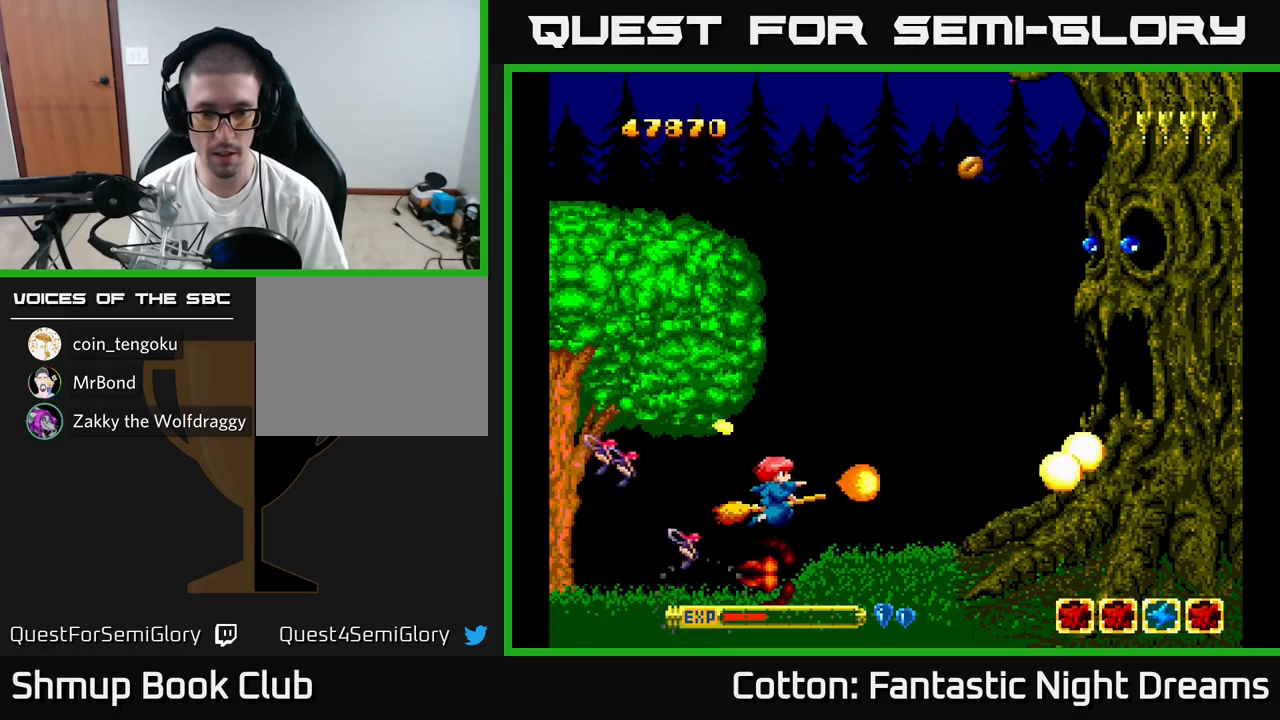
{"buttons": ["Y", "DPAD_UP"], "right_stick": "center", "events": [[234, "B", "up"], [267, "DPAD_LEFT", "down"], [400, "DPAD_UP", "down"], [434, "DPAD_LEFT", "up"]]}
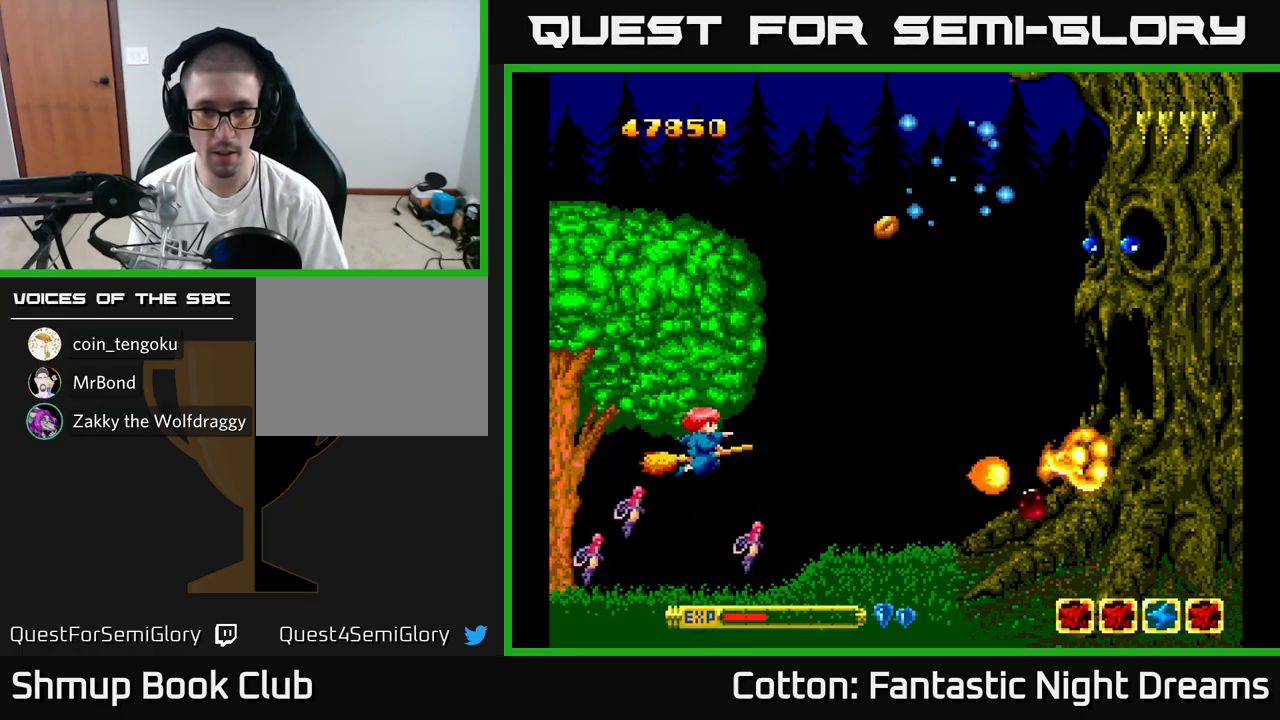
{"buttons": ["Y", "DPAD_UP"], "right_stick": "center", "events": [[217, "DPAD_LEFT", "down"], [300, "DPAD_UP", "up"], [400, "DPAD_DOWN", "down"], [417, "DPAD_LEFT", "up"], [434, "DPAD_DOWN", "up"], [434, "DPAD_RIGHT", "down"], [450, "DPAD_RIGHT", "up"], [484, "DPAD_UP", "down"]]}
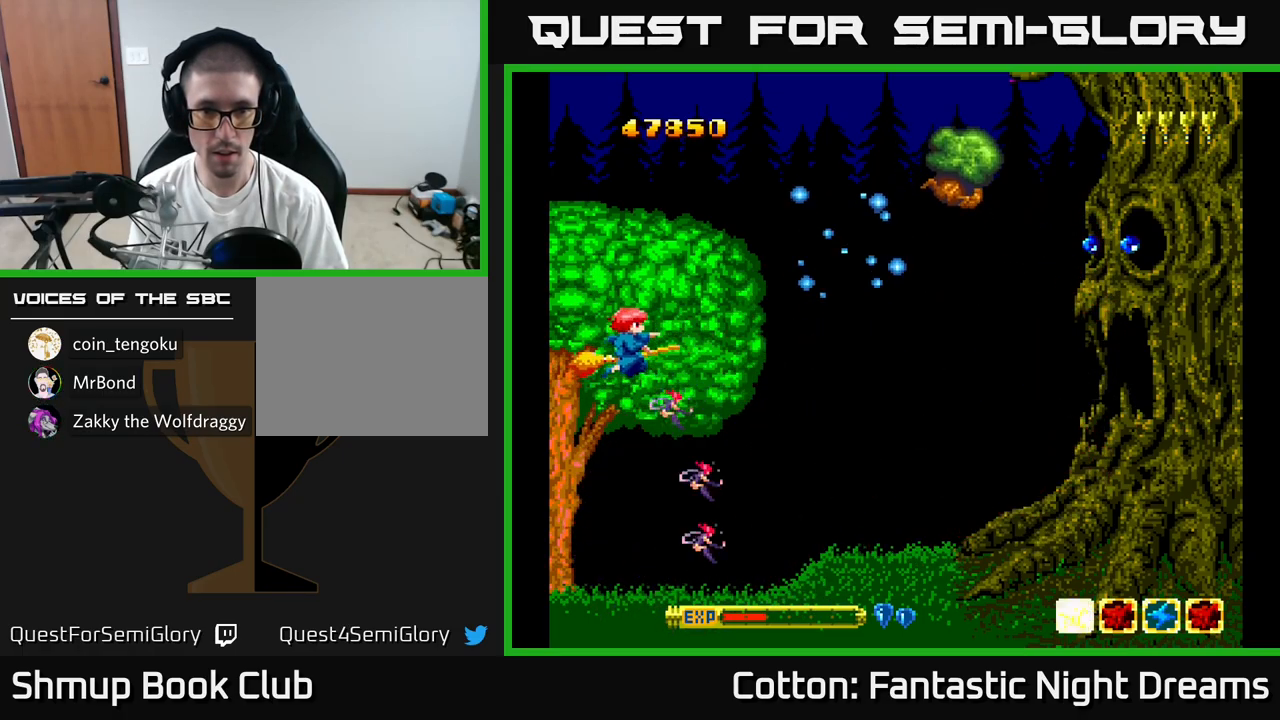
{"buttons": ["B", "Y"], "right_stick": "center", "events": [[134, "B", "down"], [167, "DPAD_UP", "up"], [250, "DPAD_DOWN", "down"], [367, "DPAD_DOWN", "up"]]}
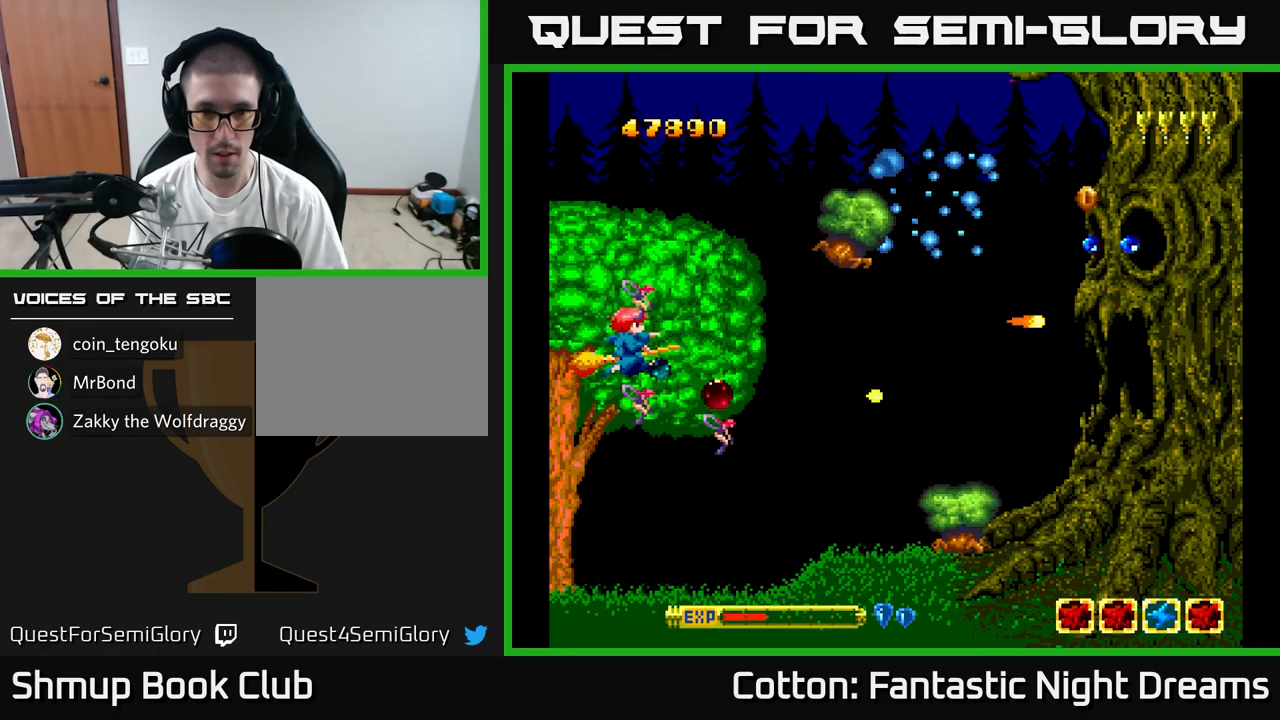
{"buttons": ["B", "Y", "DPAD_DOWN"], "right_stick": "center", "events": [[184, "DPAD_DOWN", "down"]]}
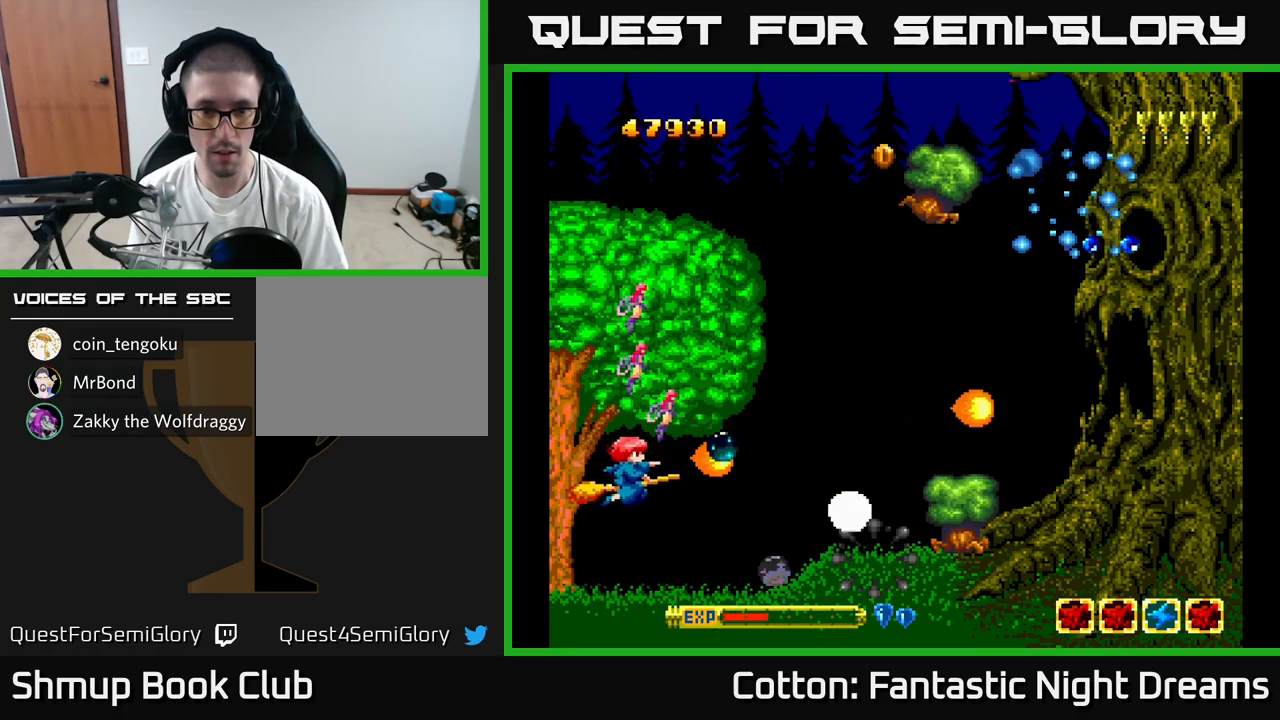
{"buttons": ["Y"], "right_stick": "center", "events": [[134, "DPAD_DOWN", "up"], [150, "B", "up"]]}
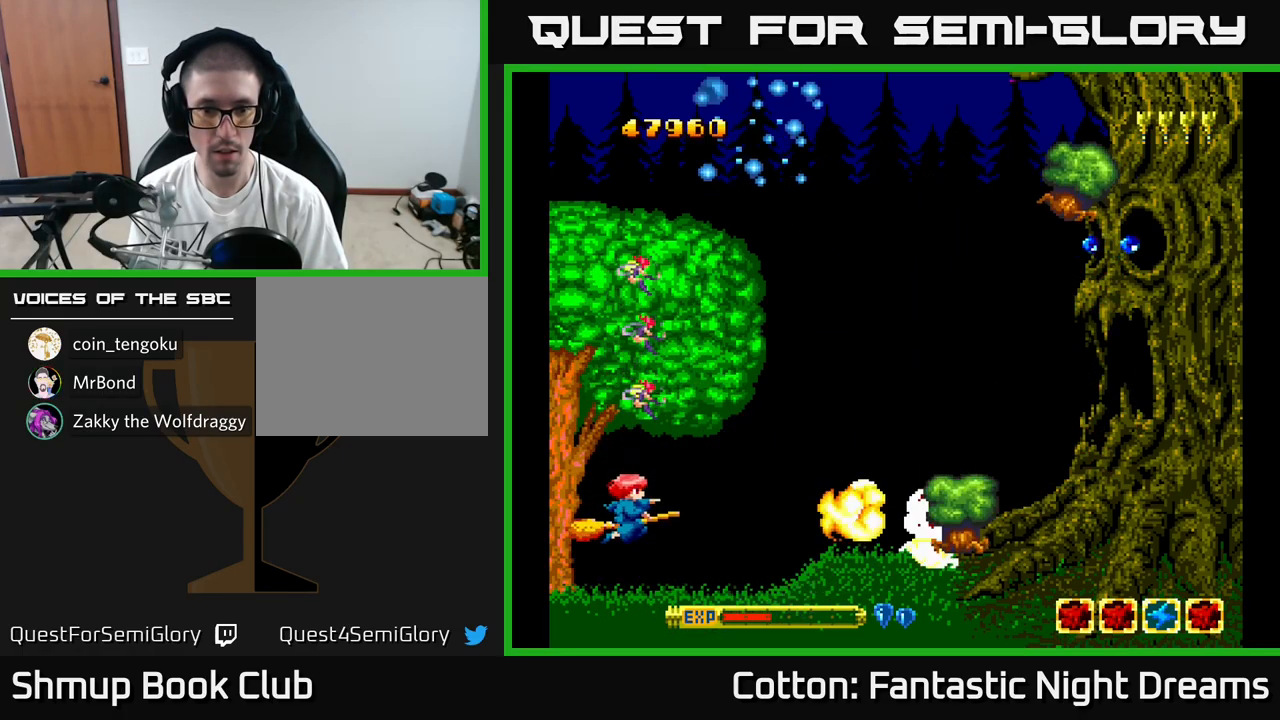
{"buttons": ["Y"], "right_stick": "center", "events": []}
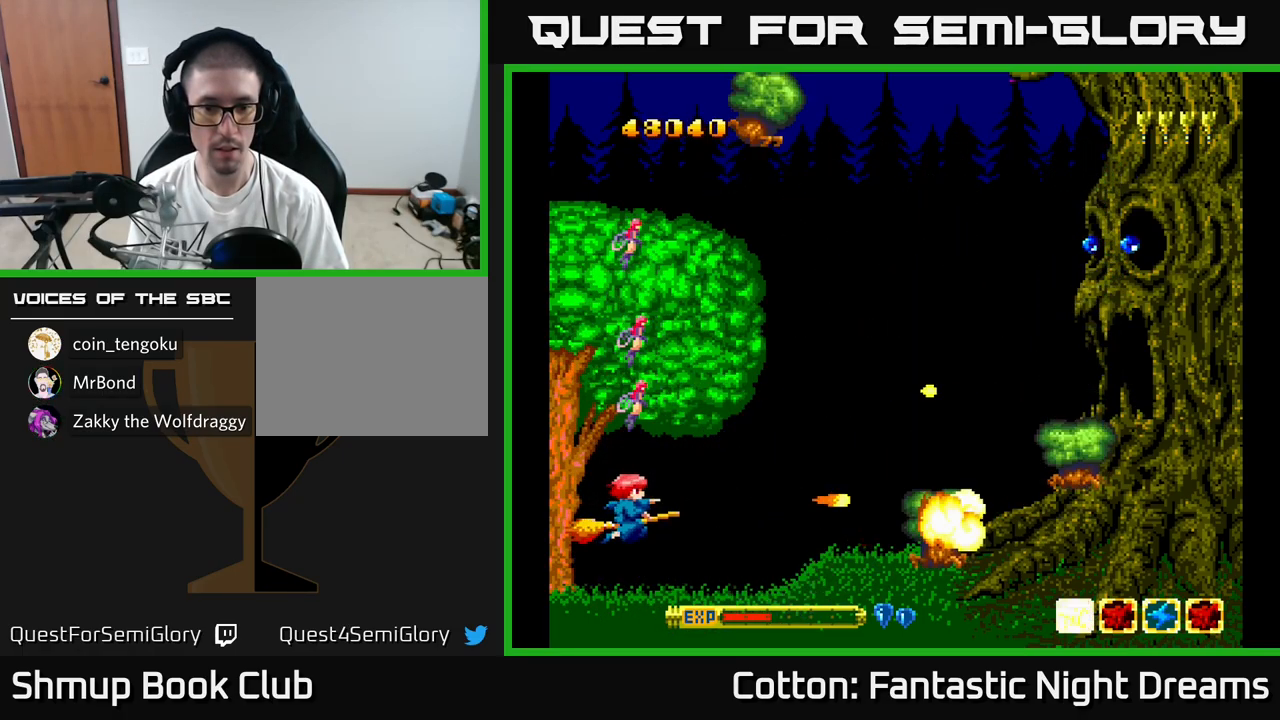
{"buttons": ["Y", "DPAD_LEFT"], "right_stick": "center", "events": [[434, "DPAD_LEFT", "down"]]}
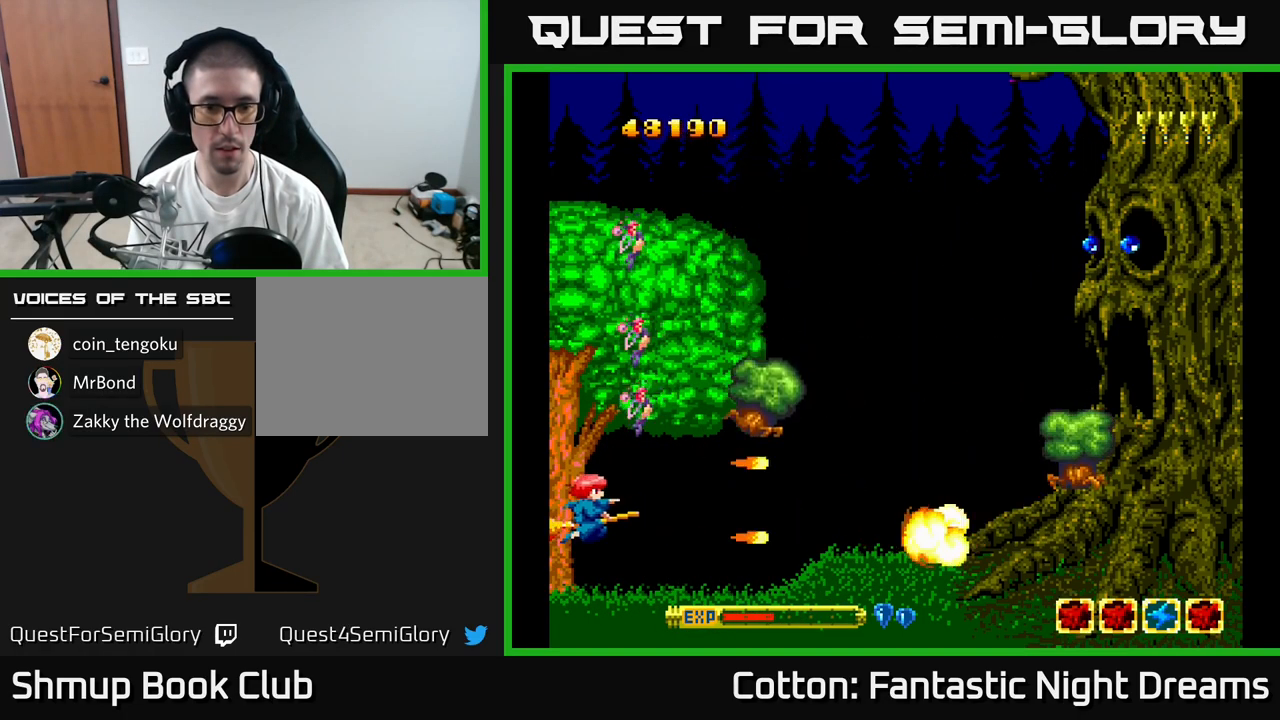
{"buttons": ["Y", "DPAD_LEFT"], "right_stick": "center", "events": []}
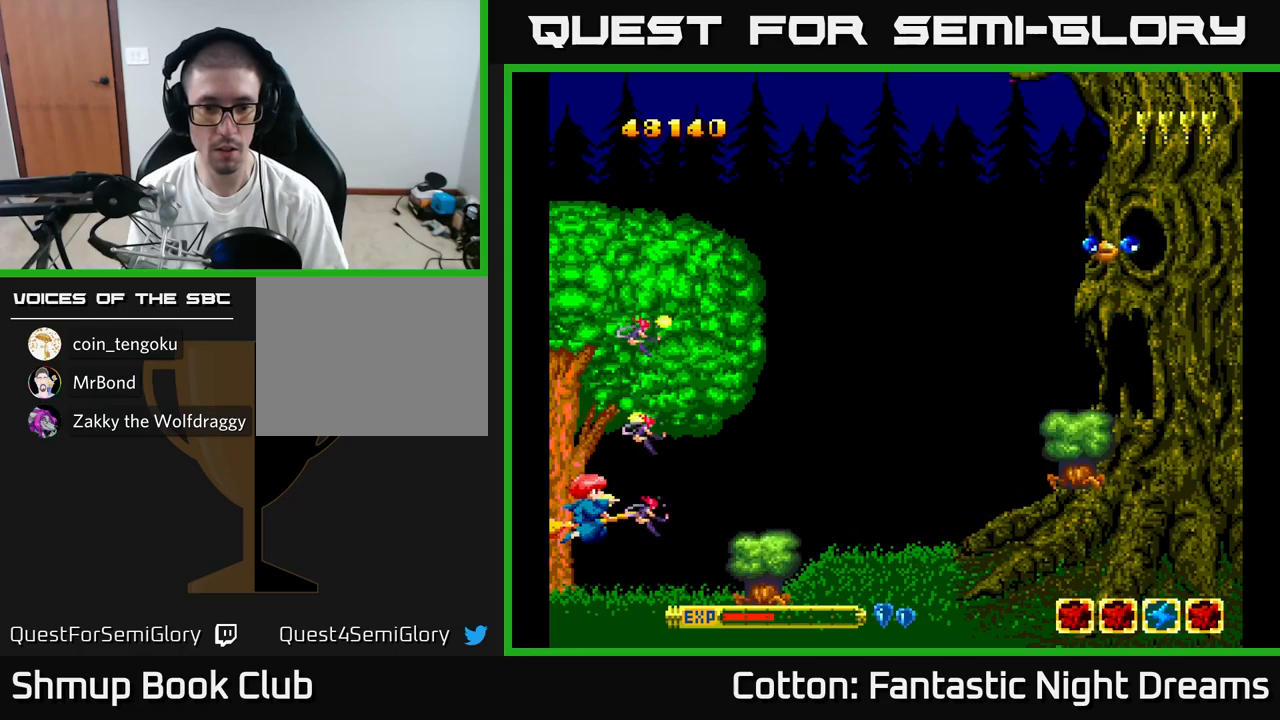
{"buttons": ["Y"], "right_stick": "center", "events": [[216, "DPAD_DOWN", "down"], [366, "DPAD_DOWN", "up"], [433, "DPAD_LEFT", "up"]]}
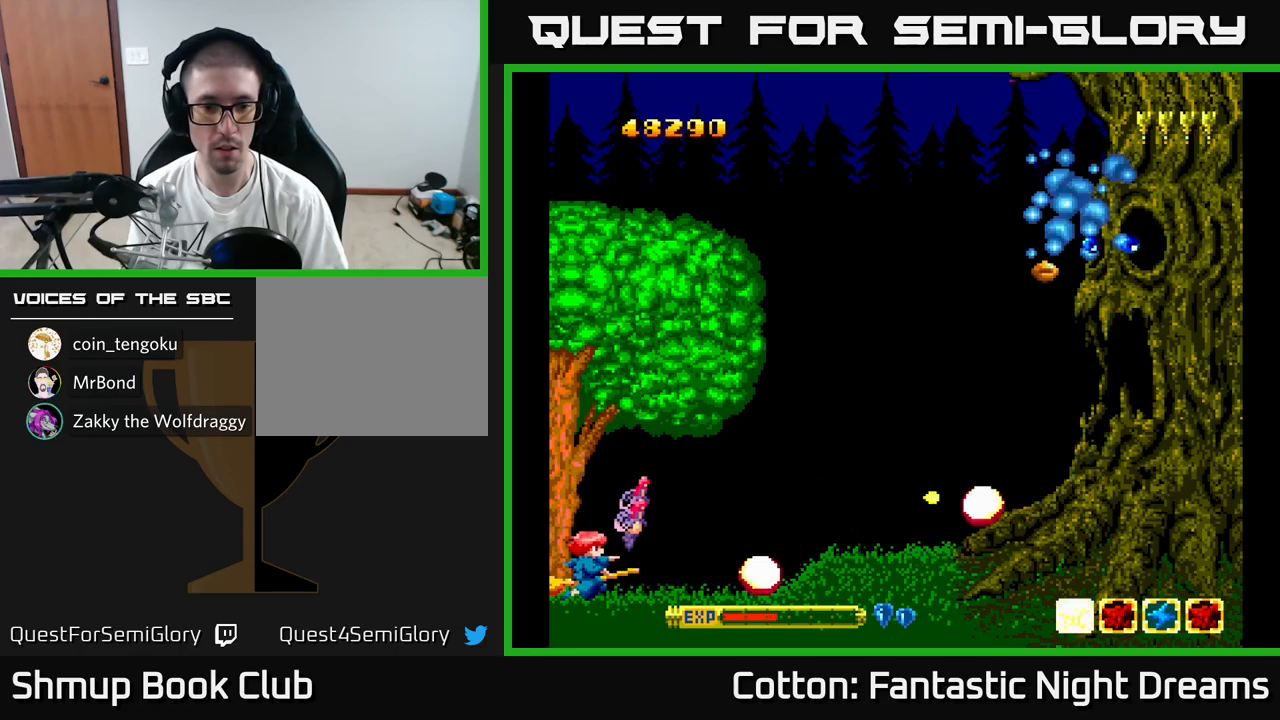
{"buttons": ["Y"], "right_stick": "center", "events": [[133, "DPAD_UP", "down"], [233, "DPAD_RIGHT", "down"], [266, "DPAD_UP", "up"], [433, "DPAD_RIGHT", "up"], [433, "DPAD_UP", "down"], [500, "DPAD_UP", "up"]]}
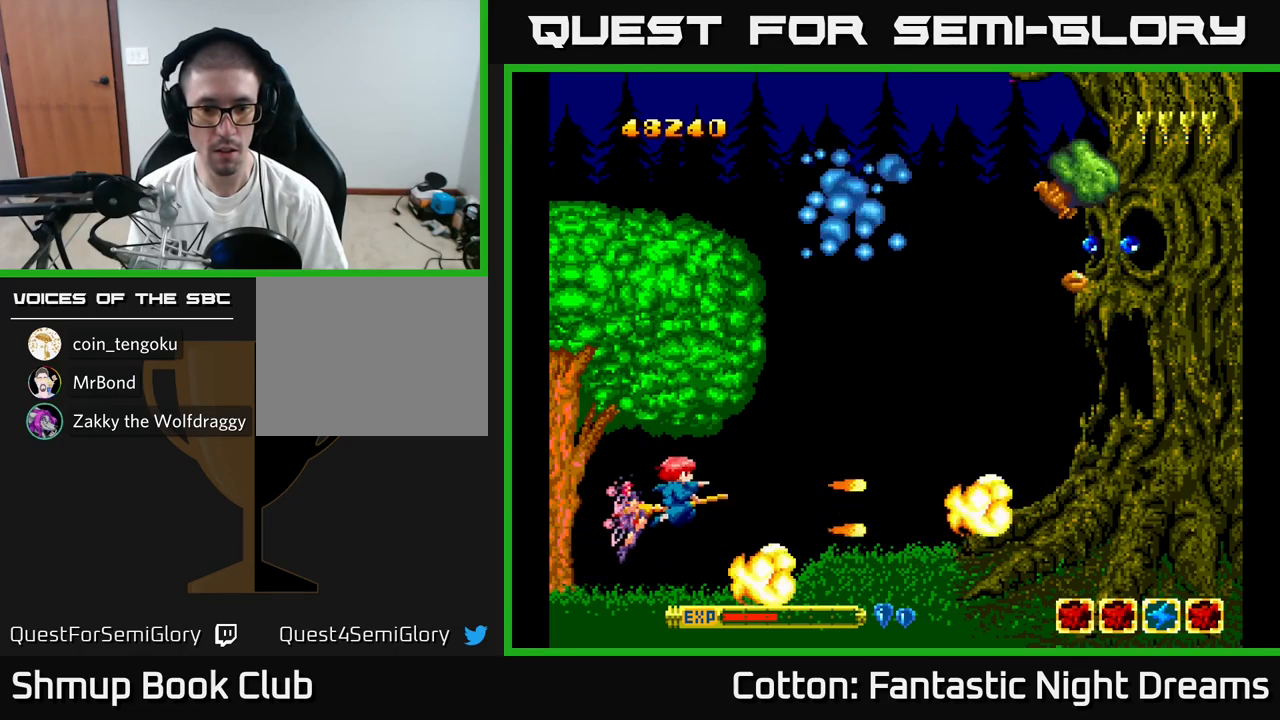
{"buttons": ["Y", "DPAD_UP"], "right_stick": "center", "events": [[166, "DPAD_UP", "down"]]}
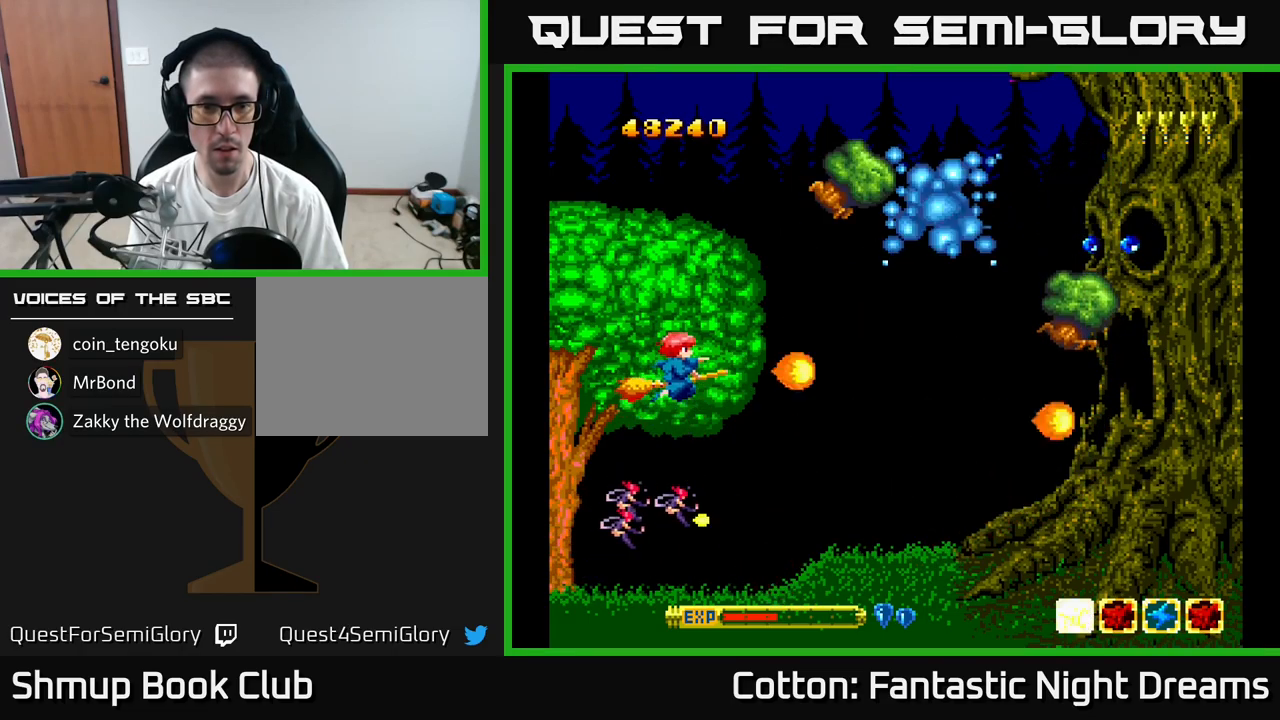
{"buttons": ["B", "Y"], "right_stick": "center", "events": [[16, "DPAD_LEFT", "down"], [166, "DPAD_LEFT", "up"], [183, "B", "down"], [416, "DPAD_UP", "up"]]}
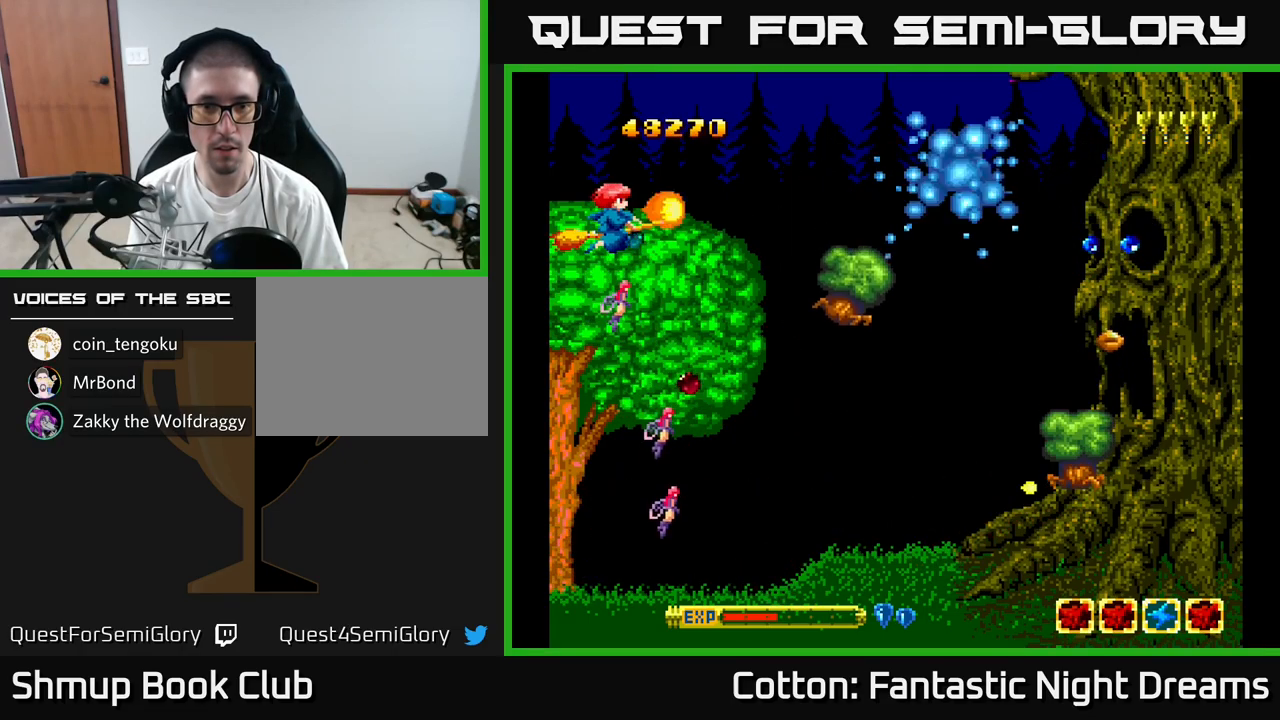
{"buttons": ["B", "Y"], "right_stick": "center", "events": [[133, "DPAD_DOWN", "down"], [183, "DPAD_DOWN", "up"]]}
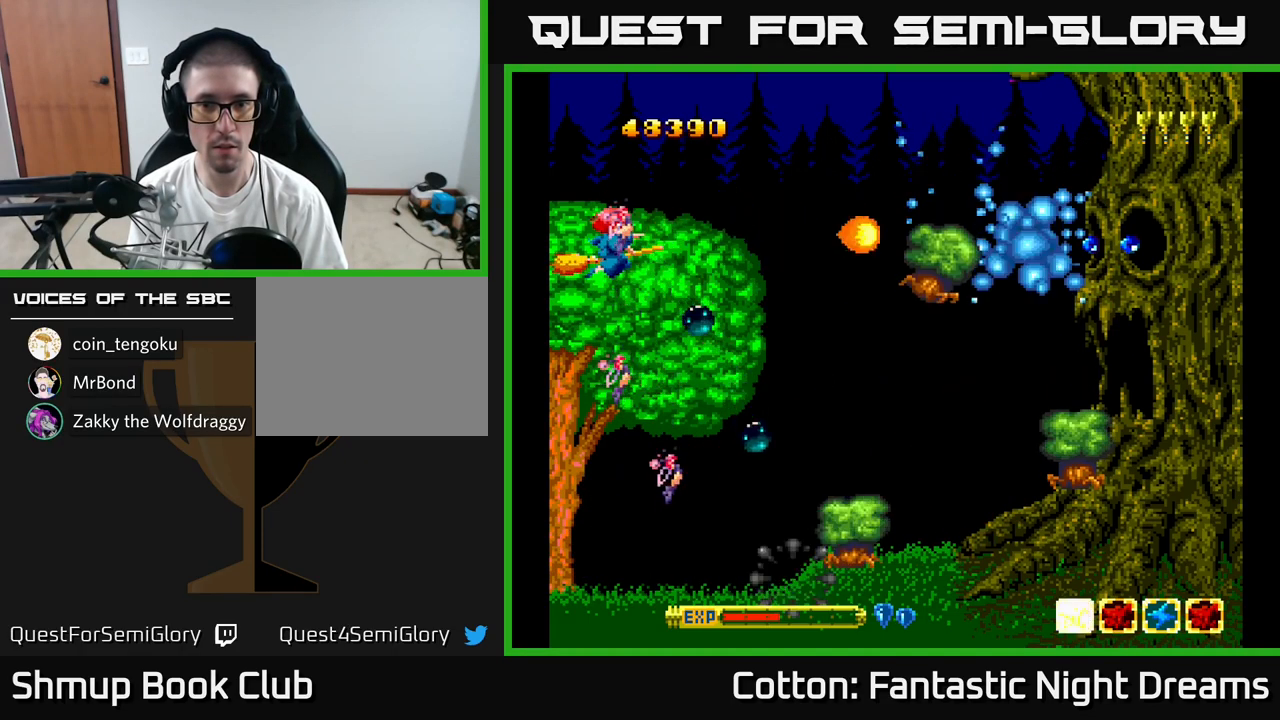
{"buttons": ["B", "Y"], "right_stick": "center", "events": []}
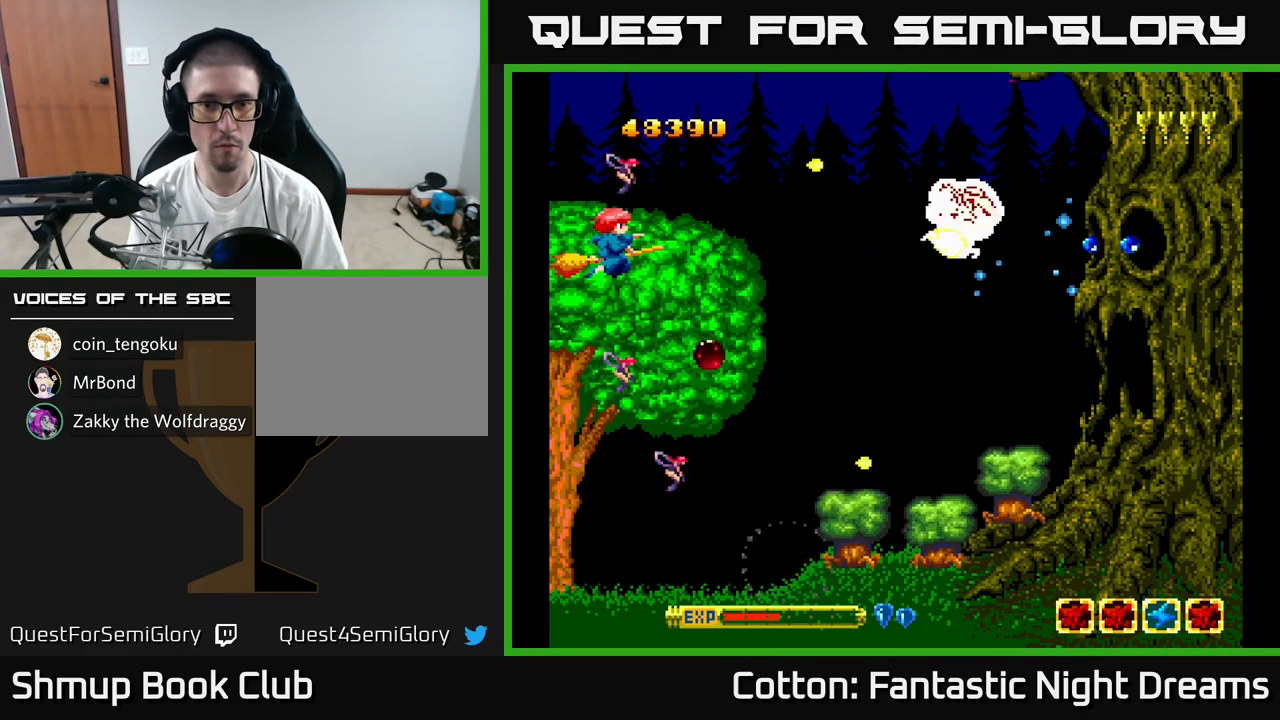
{"buttons": ["B", "Y"], "right_stick": "center", "events": []}
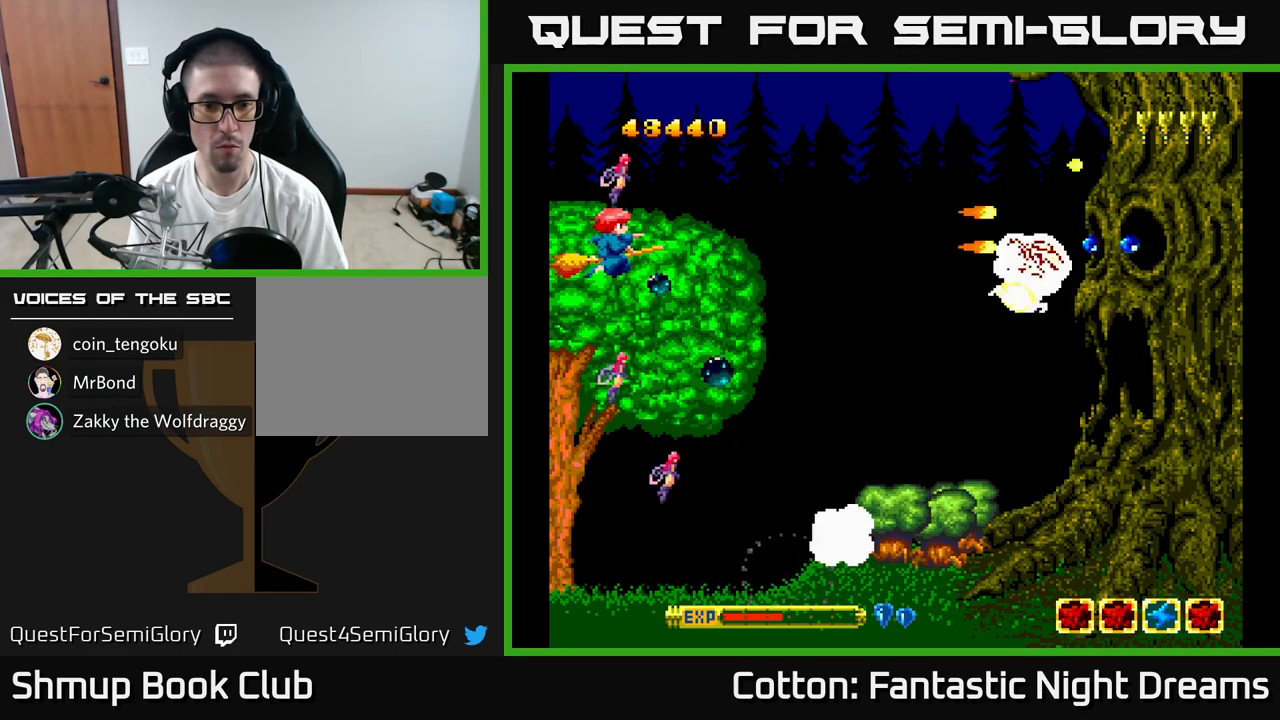
{"buttons": ["B", "Y"], "right_stick": "center", "events": []}
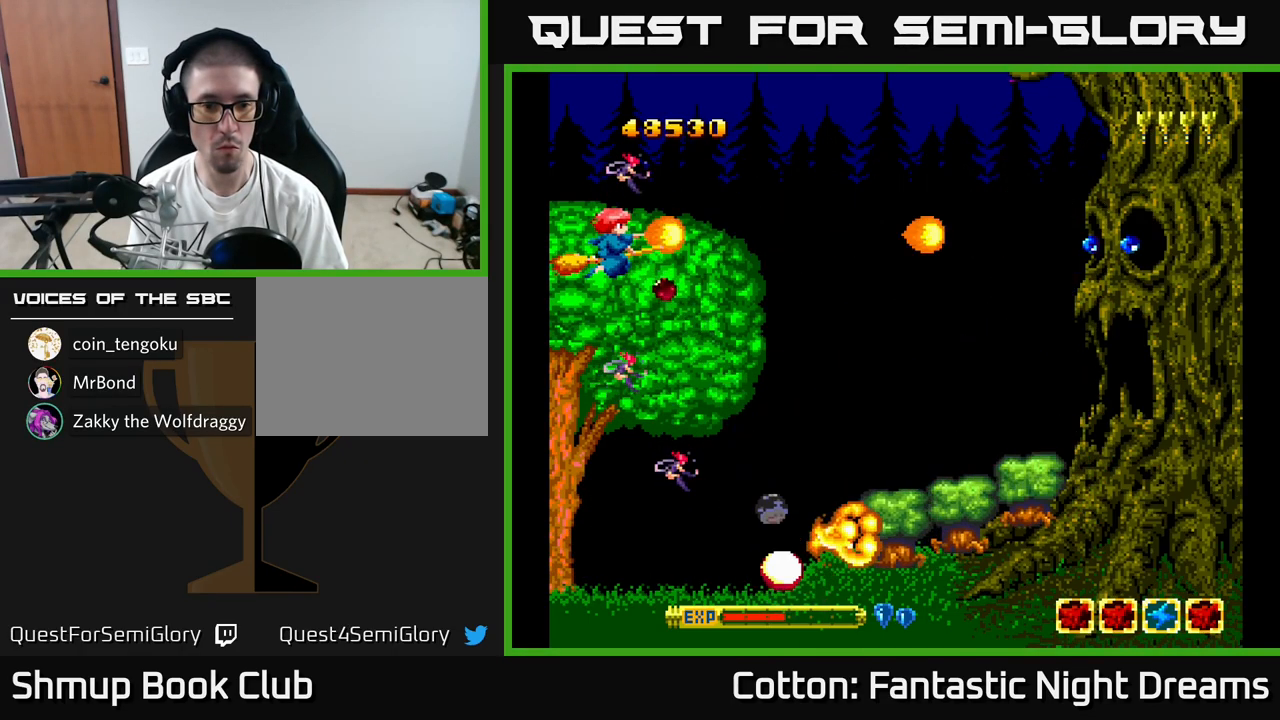
{"buttons": ["B", "Y"], "right_stick": "center", "events": []}
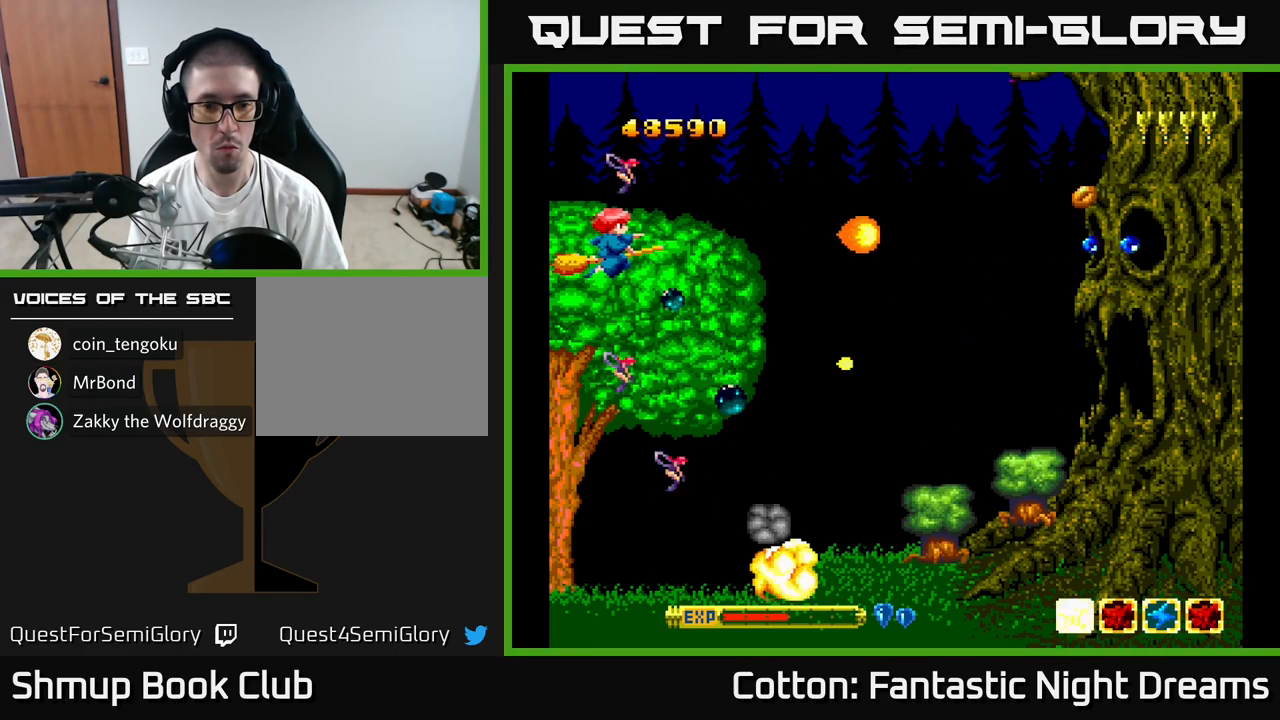
{"buttons": ["B", "Y"], "right_stick": "center", "events": []}
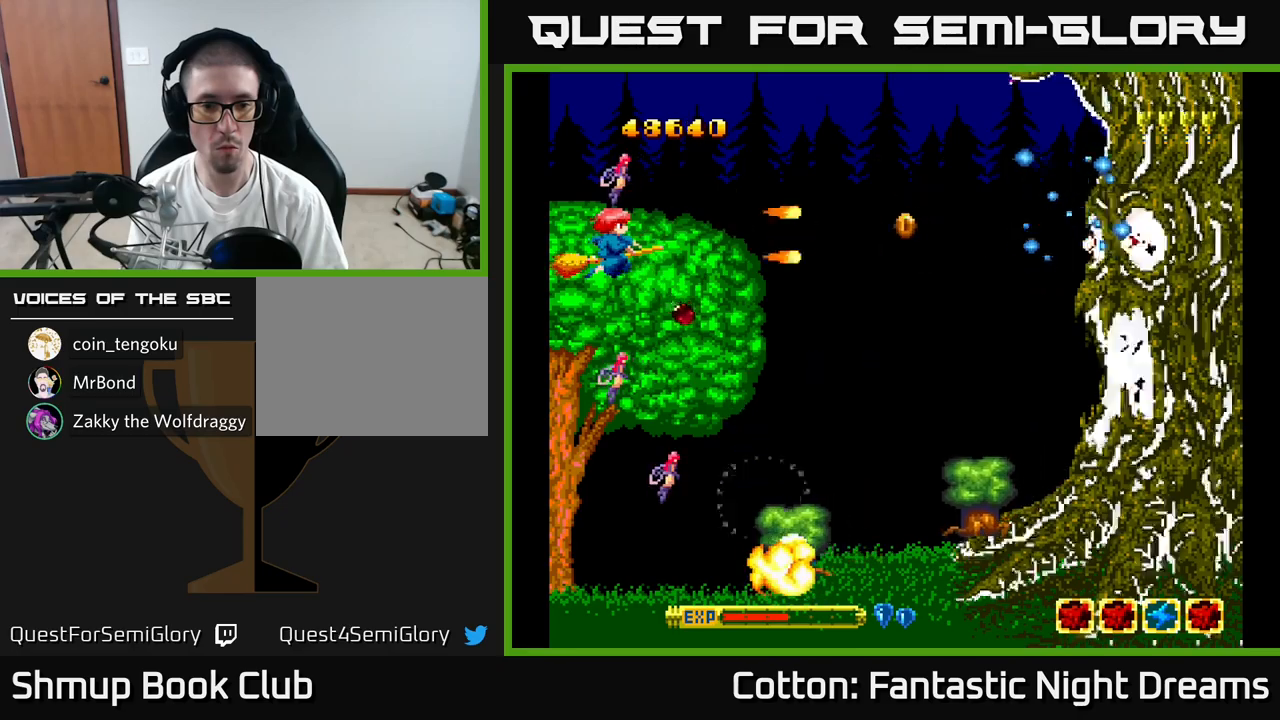
{"buttons": ["B", "Y"], "right_stick": "center", "events": []}
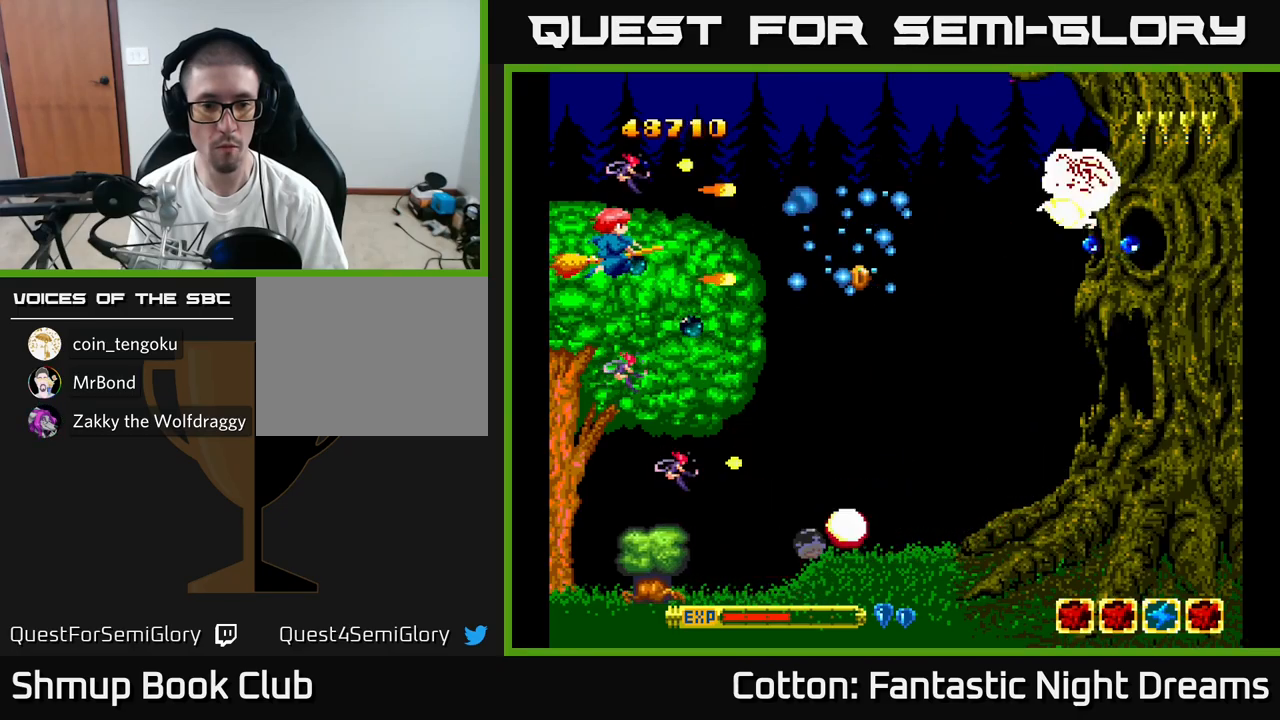
{"buttons": ["B", "Y"], "right_stick": "center", "events": []}
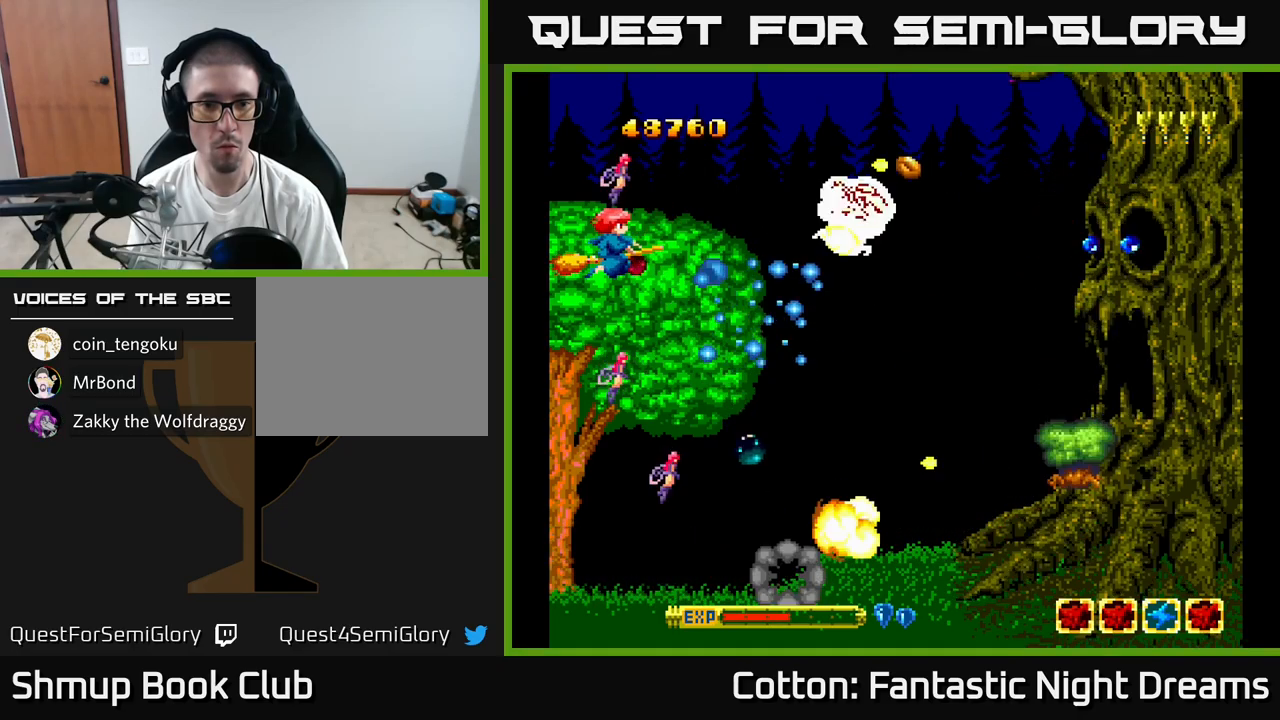
{"buttons": ["B", "Y"], "right_stick": "center", "events": []}
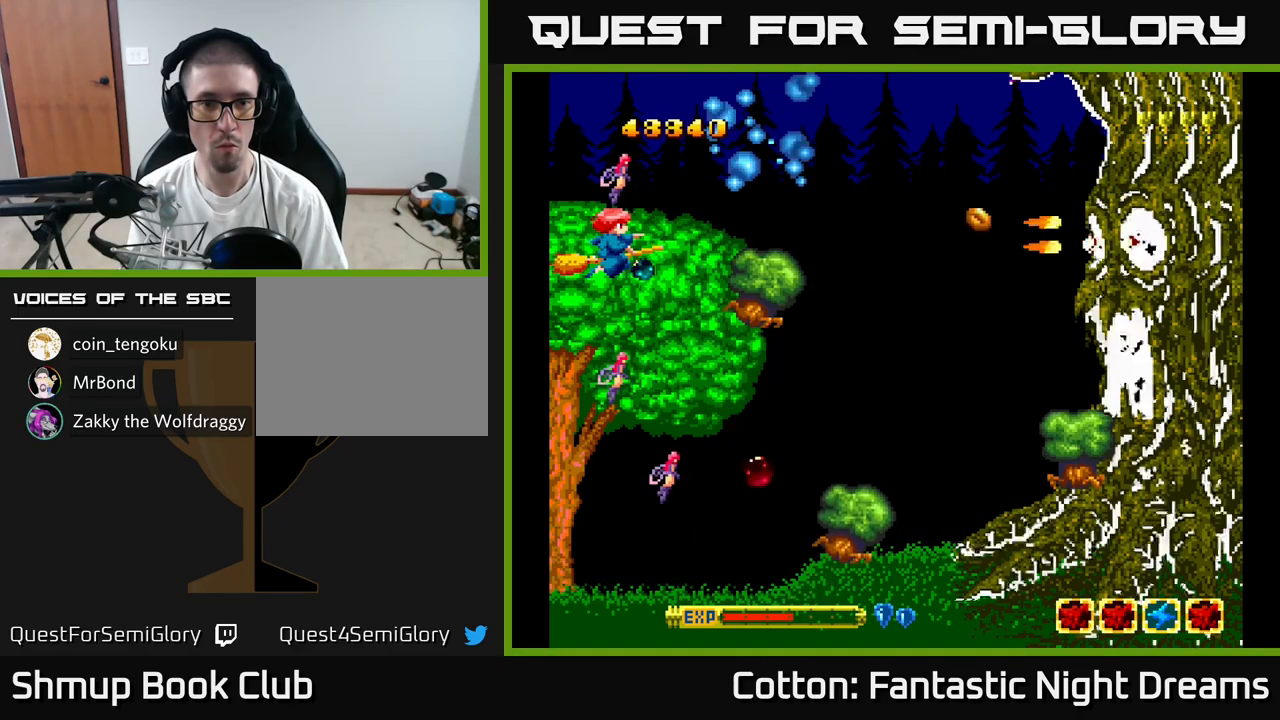
{"buttons": ["B", "Y"], "right_stick": "center", "events": []}